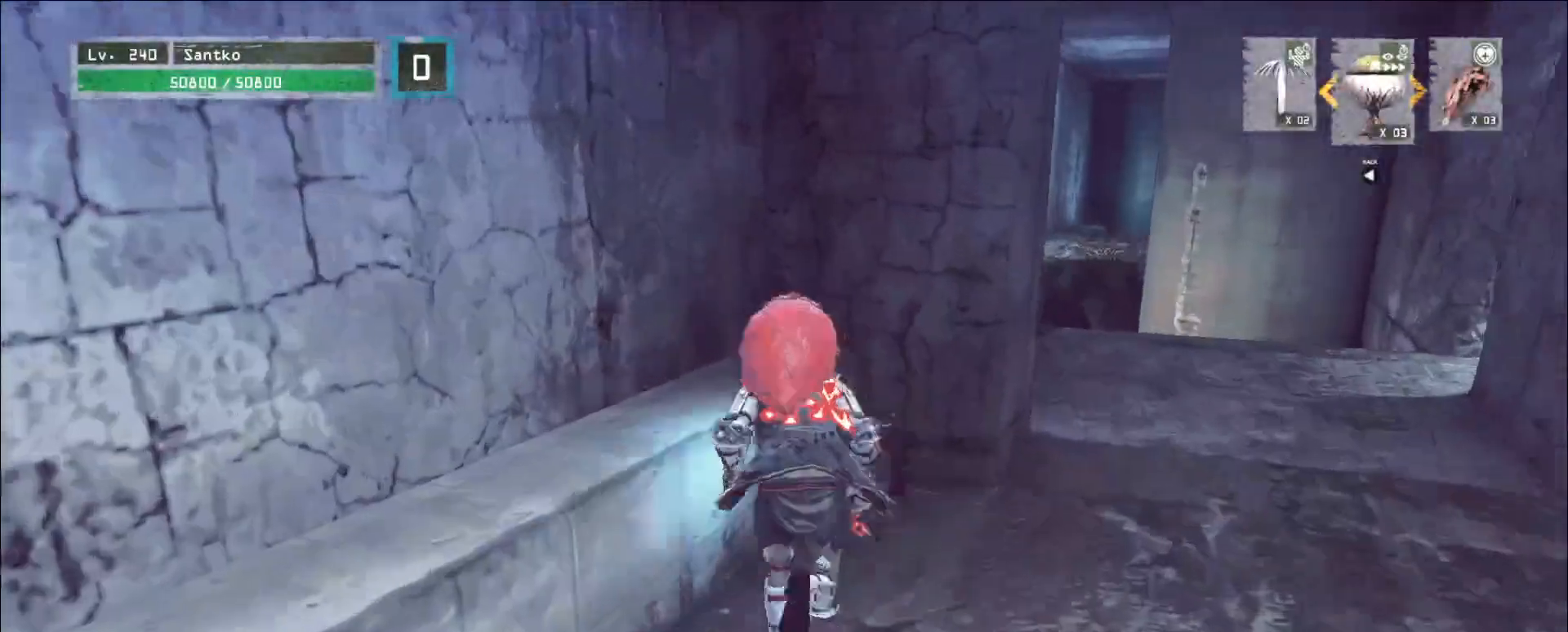
Gameplay with keyboard and mouse; each line is a JSON object with the keys and mouse buttons held at the frame after it. "events" lists presses ("down") and releases ("up") of "1", "2", "3", "4", "5", "a", "alt", "b", "c", "ctrl", "d", "e", "f", "g", "q", "r", "s", "shift", "space", "t", "tab", "v", "w", "x", "z", "mouse_left", "mouse_wheel", "mouse_right", "mouse_mb4" and "mouse_mb5" between this image and that frame as [ms after this image, input, new state], when the widget could be followed in between. "mouse_left", "mouse_wheel", "mouse_right", "mouse_mb4", "mouse_mb5" = the "left", "wheel", "right", "mb4", "mb5" buttons of the "mouse" list. No other keys are recorded. "wheel" means that the mouse wheel is clicked or scrolled. Not read: mouse_move.
{"keys": [], "mouse": [], "events": [[120, "d", "up"], [120, "w", "up"]]}
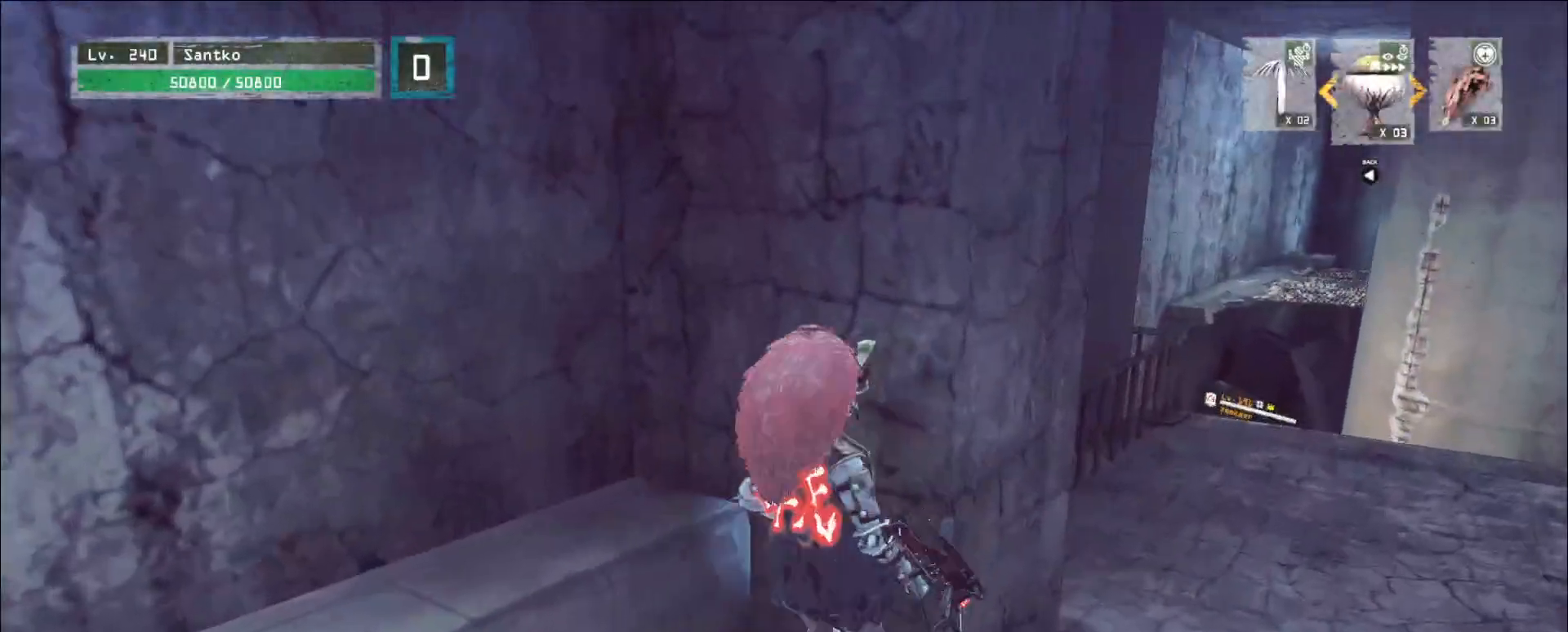
{"keys": [], "mouse": [], "events": []}
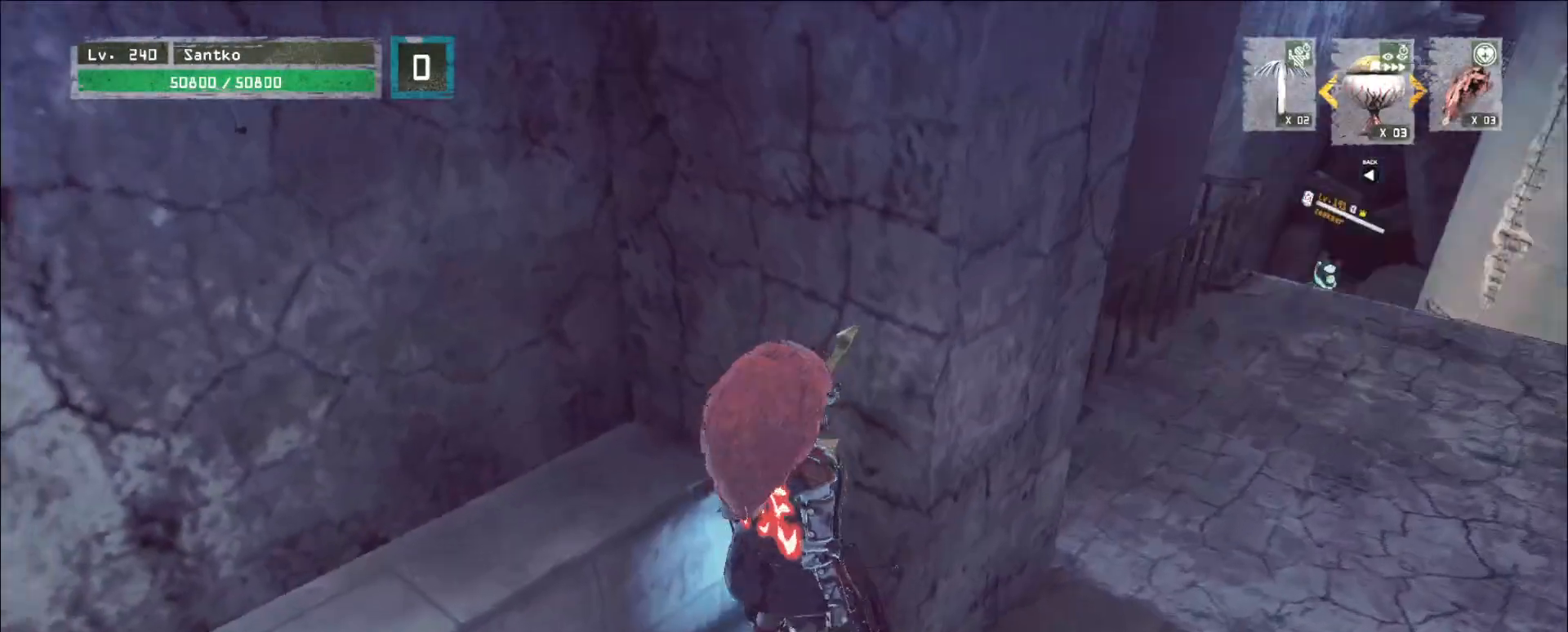
{"keys": [], "mouse": [], "events": []}
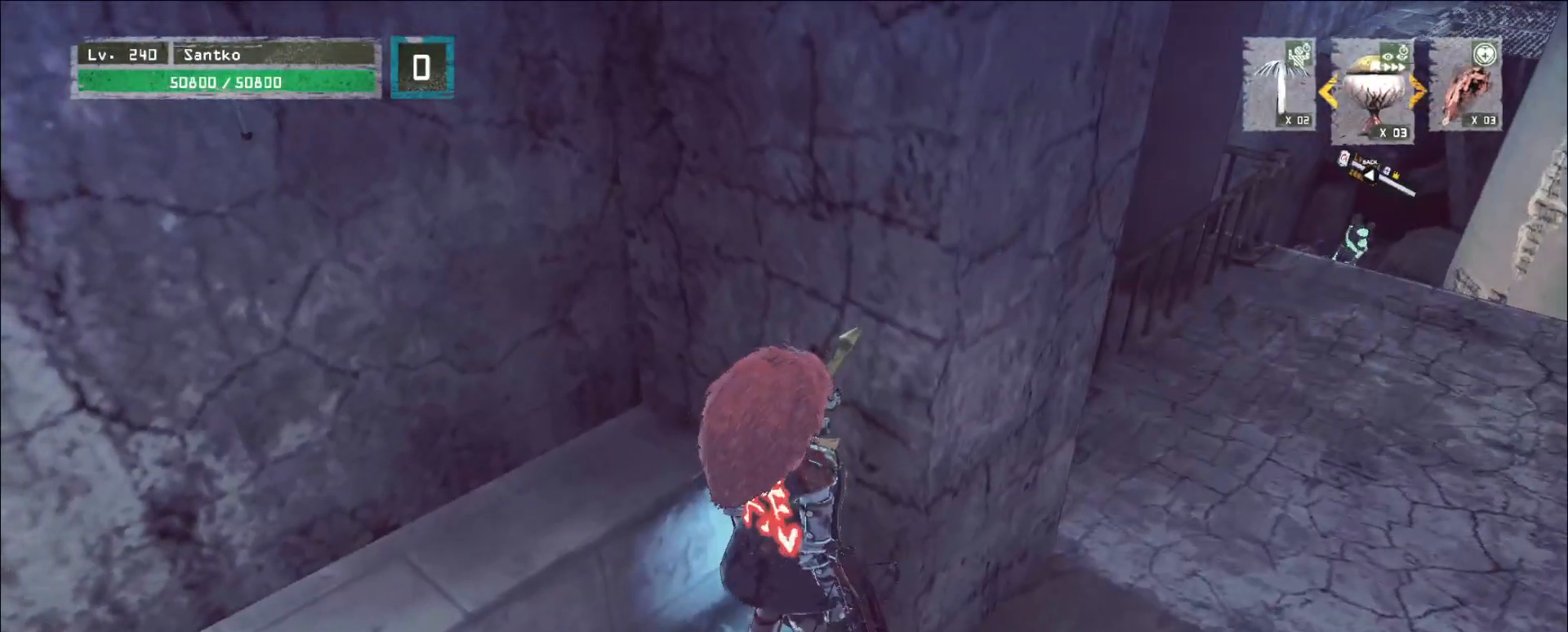
{"keys": [], "mouse": [], "events": [[120, "d", "down"], [120, "s", "down"], [240, "d", "up"], [240, "s", "up"]]}
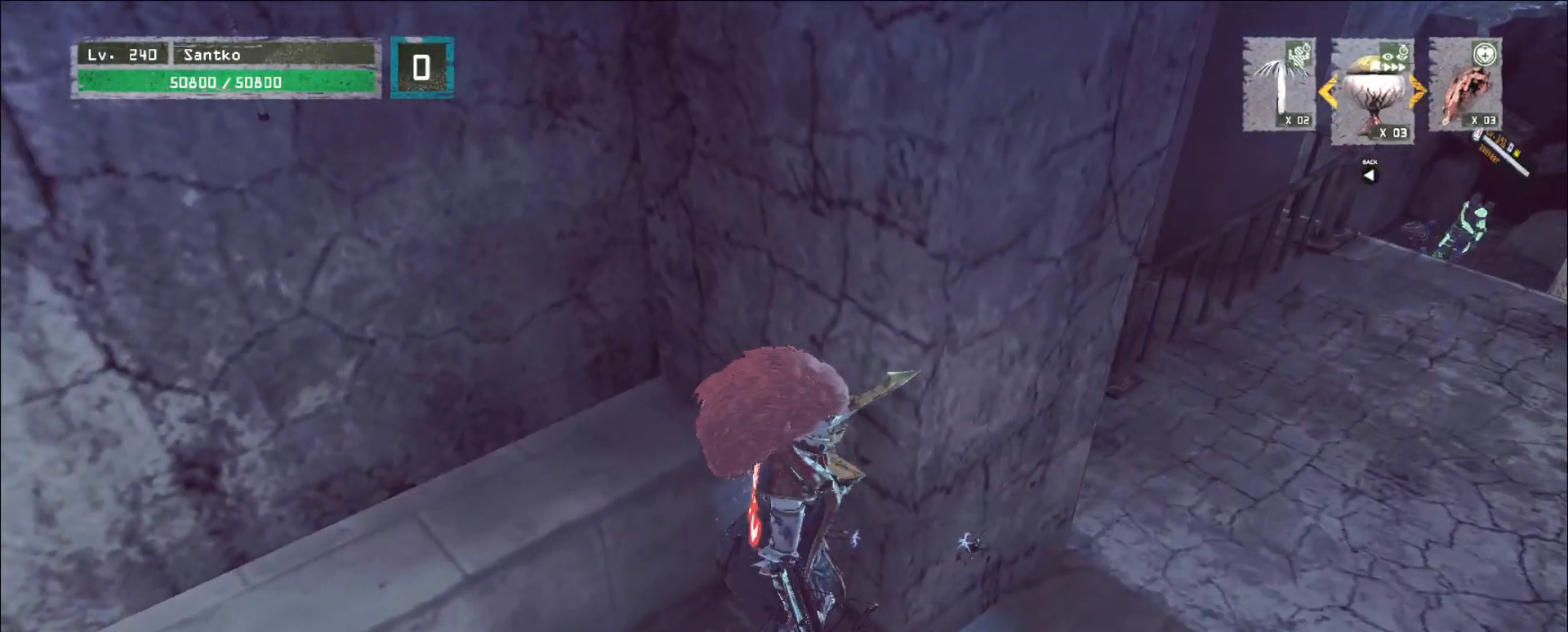
{"keys": [], "mouse": [], "events": [[200, "s", "down"], [320, "d", "down"], [440, "d", "up"], [440, "s", "up"]]}
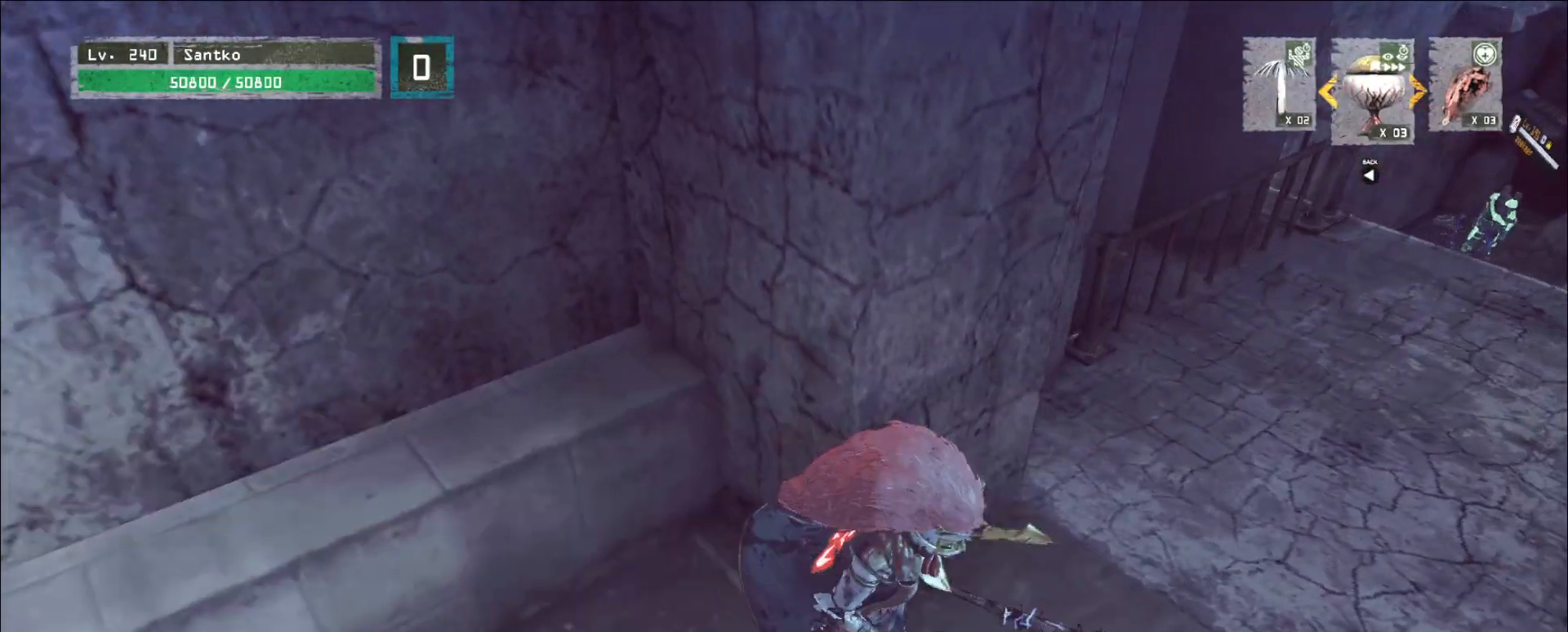
{"keys": [], "mouse": [], "events": []}
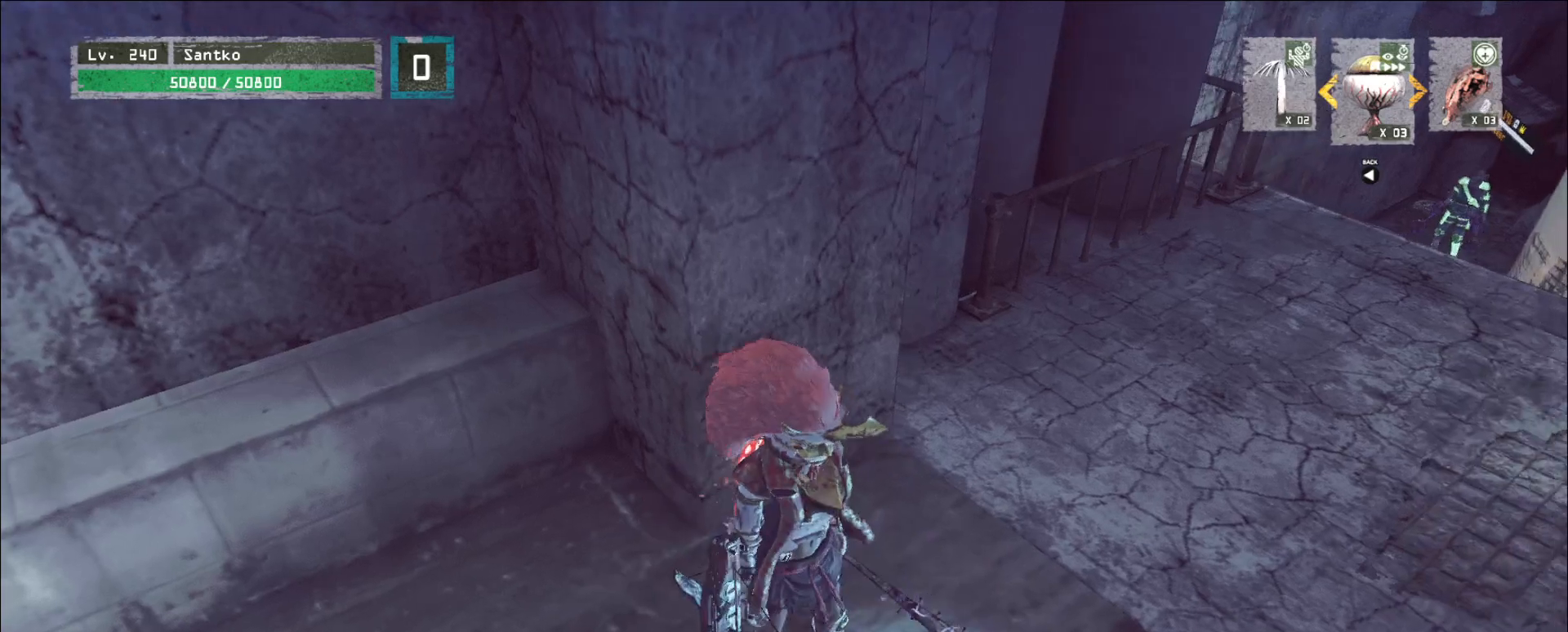
{"keys": ["d", "w"], "mouse": [], "events": [[360, "w", "down"], [480, "d", "down"]]}
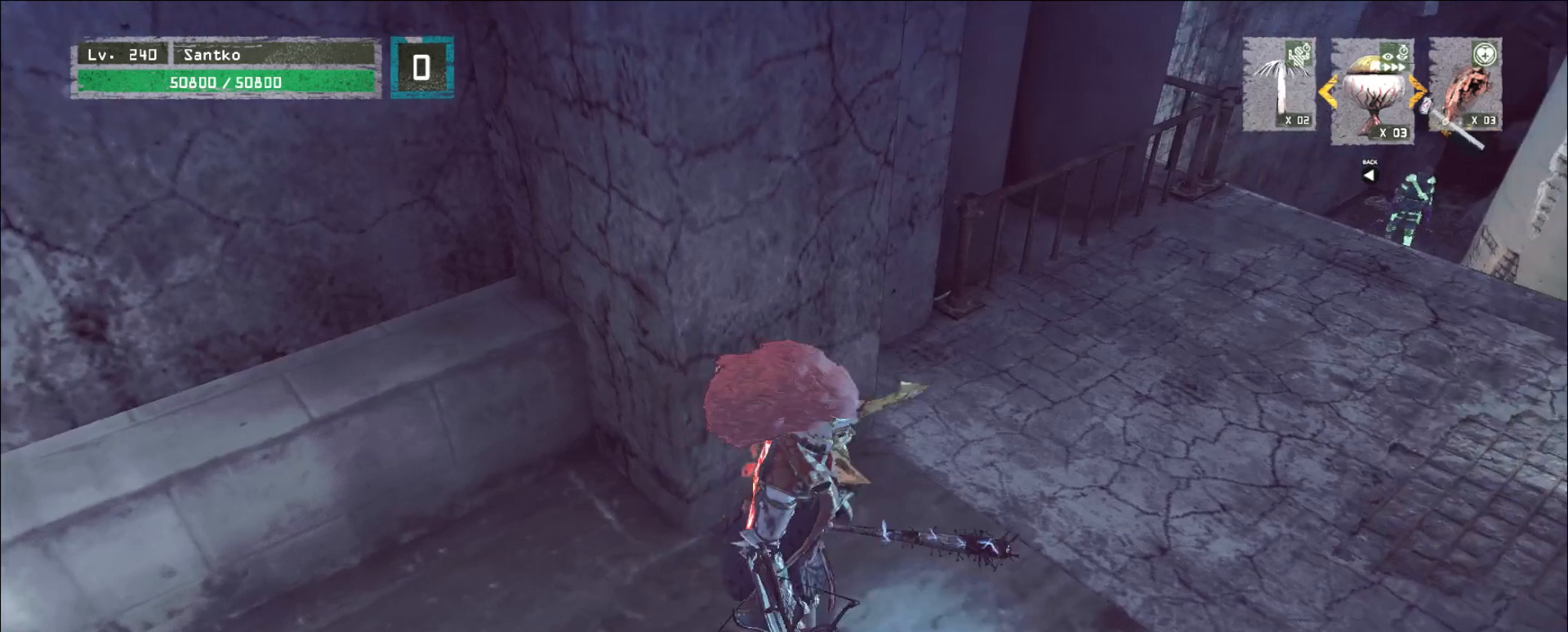
{"keys": ["w"], "mouse": [], "events": [[120, "ctrl", "down"], [240, "ctrl", "up"], [240, "d", "up"], [360, "ctrl", "down"], [480, "ctrl", "up"]]}
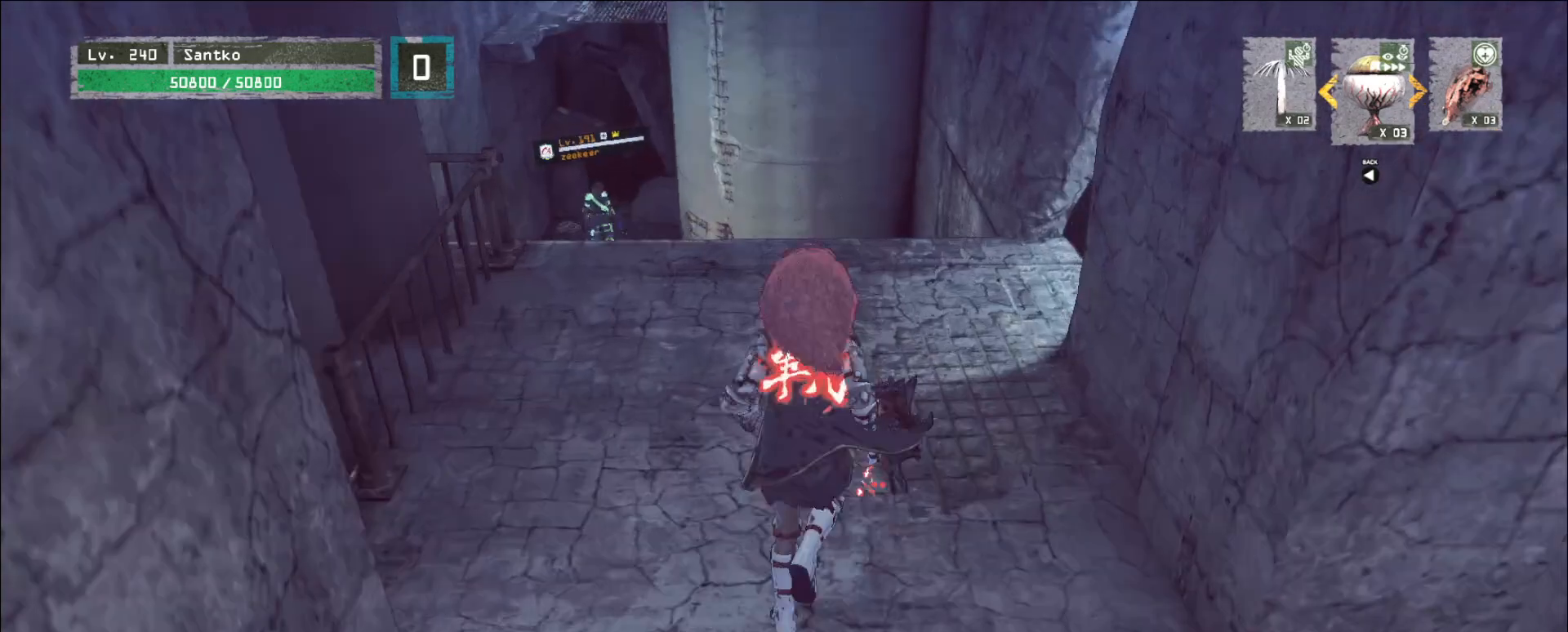
{"keys": [], "mouse": [], "events": [[440, "w", "up"]]}
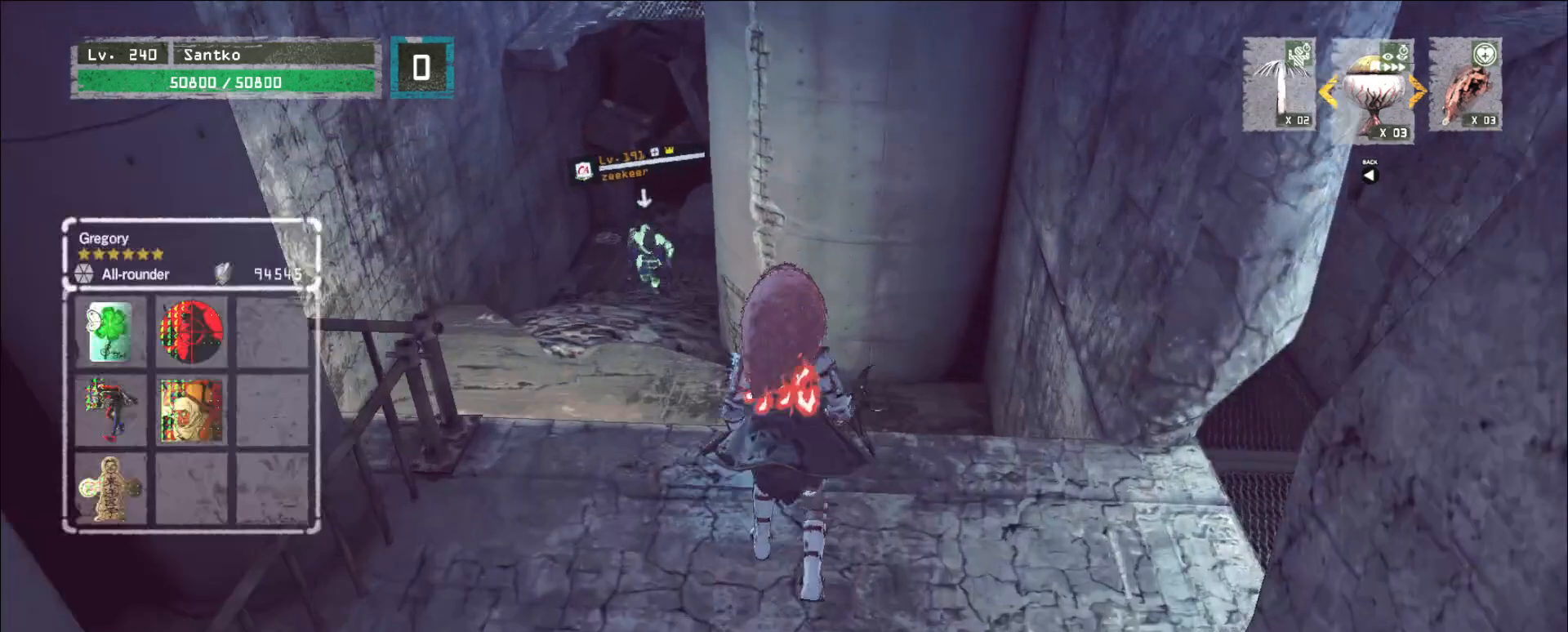
{"keys": ["s"], "mouse": [], "events": [[280, "q", "down"], [280, "s", "down"], [400, "q", "up"]]}
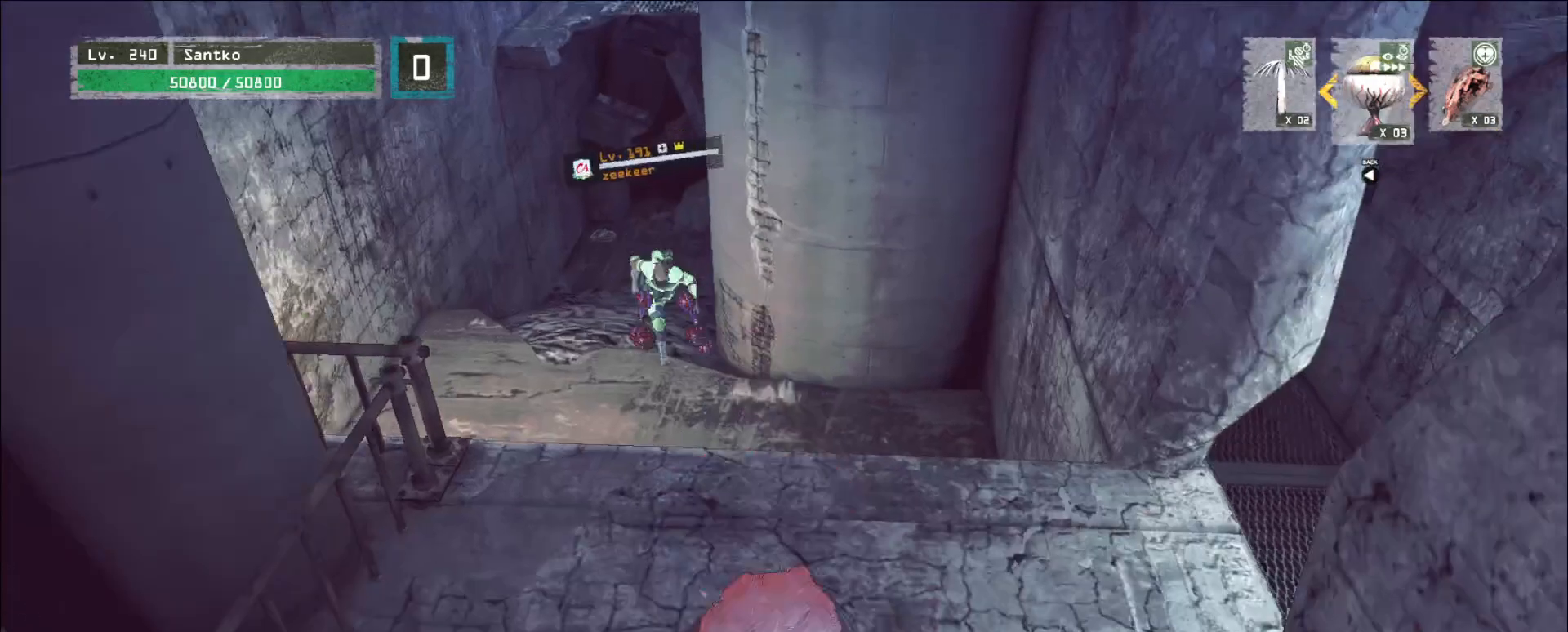
{"keys": ["shift"], "mouse": [], "events": [[240, "q", "down"], [240, "s", "up"], [360, "q", "up"], [480, "shift", "down"]]}
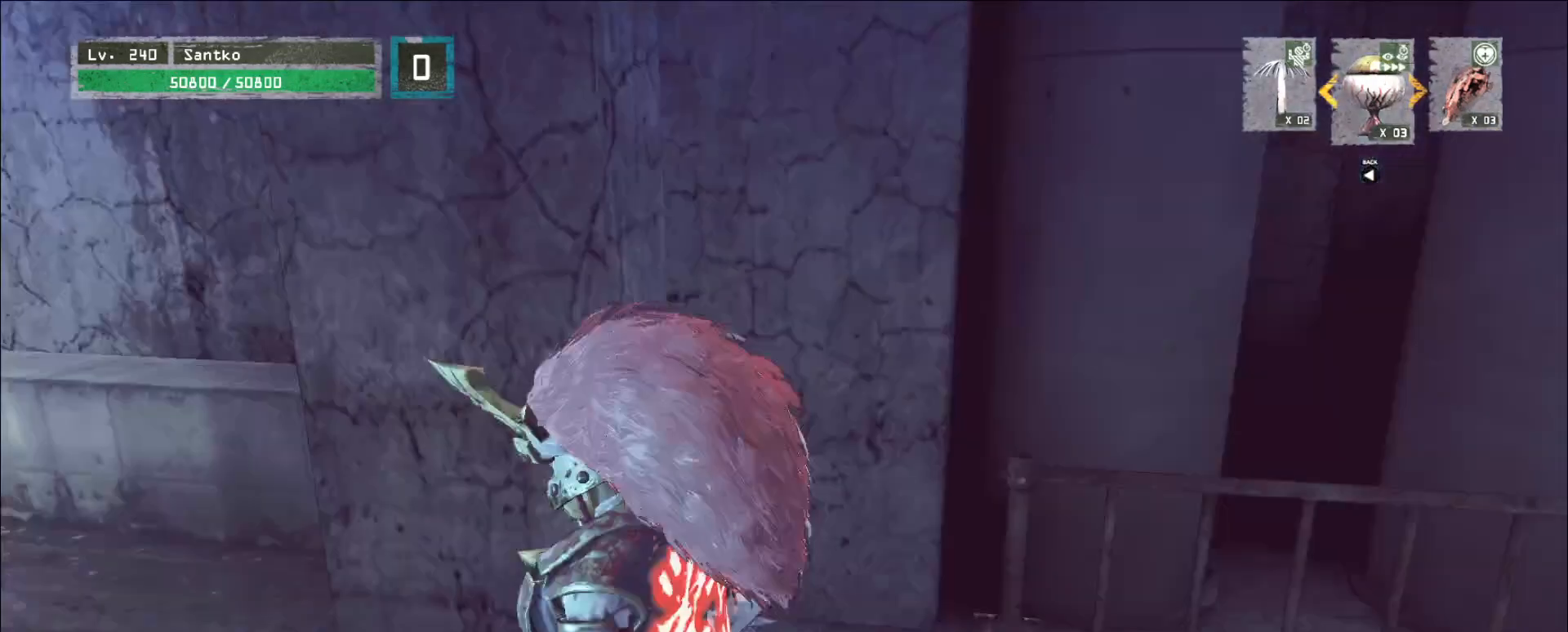
{"keys": ["a", "w"], "mouse": [], "events": [[120, "shift", "up"], [240, "w", "down"], [480, "a", "down"]]}
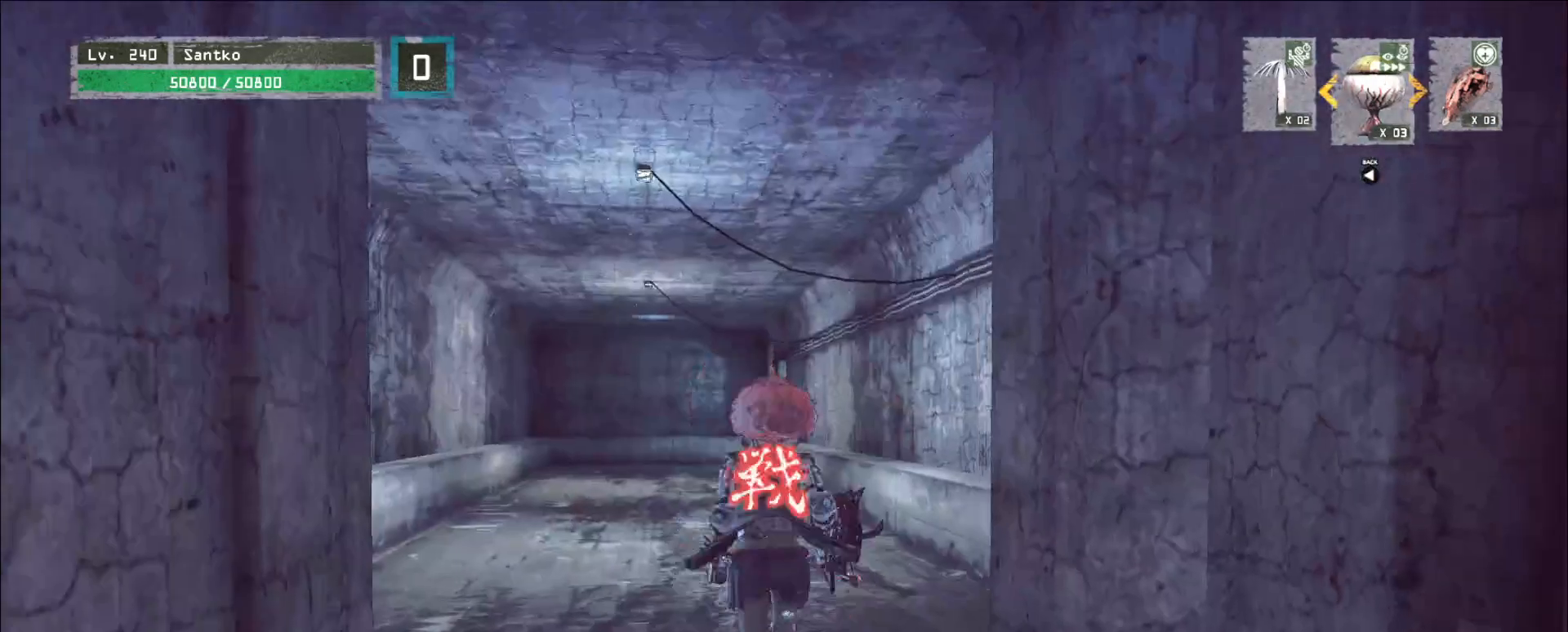
{"keys": ["q", "s"], "mouse": [], "events": [[80, "w", "up"], [320, "a", "up"], [320, "s", "down"], [440, "q", "down"]]}
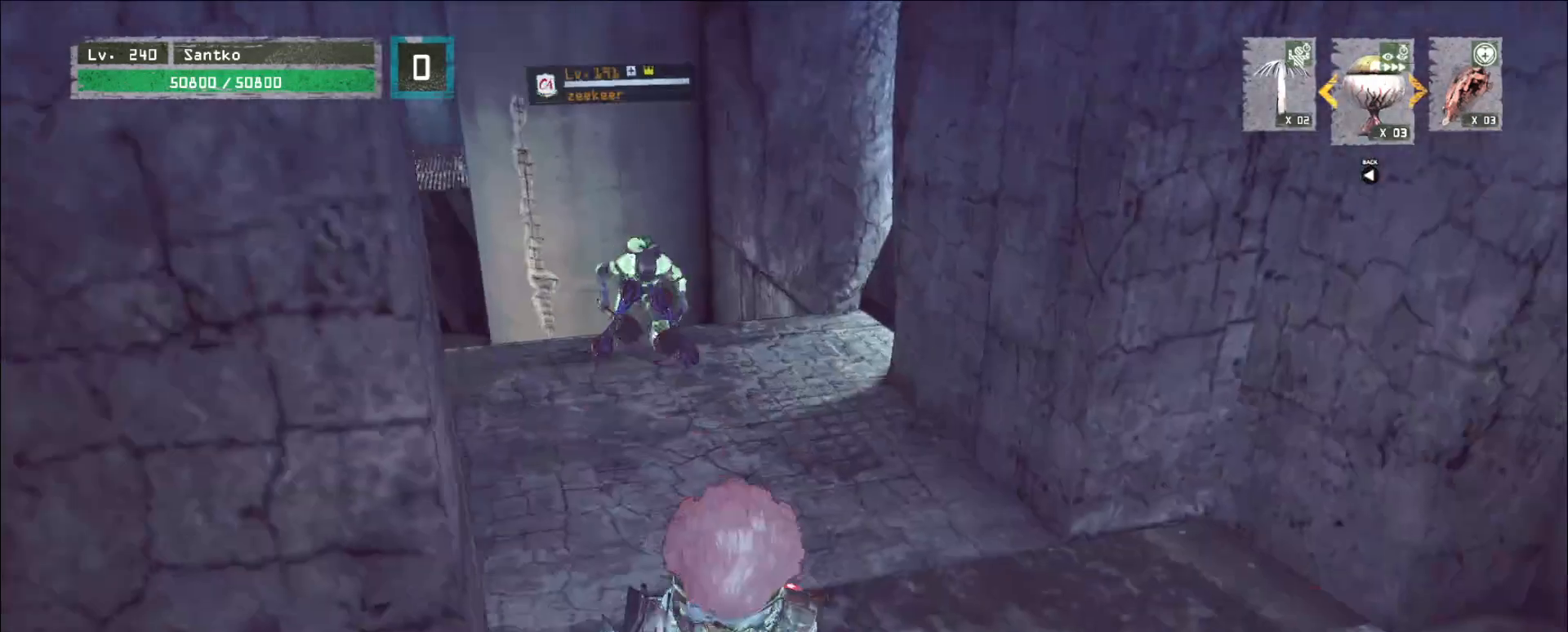
{"keys": ["d", "s"], "mouse": [], "events": [[40, "q", "up"], [200, "d", "down"], [440, "q", "down"], [520, "q", "up"]]}
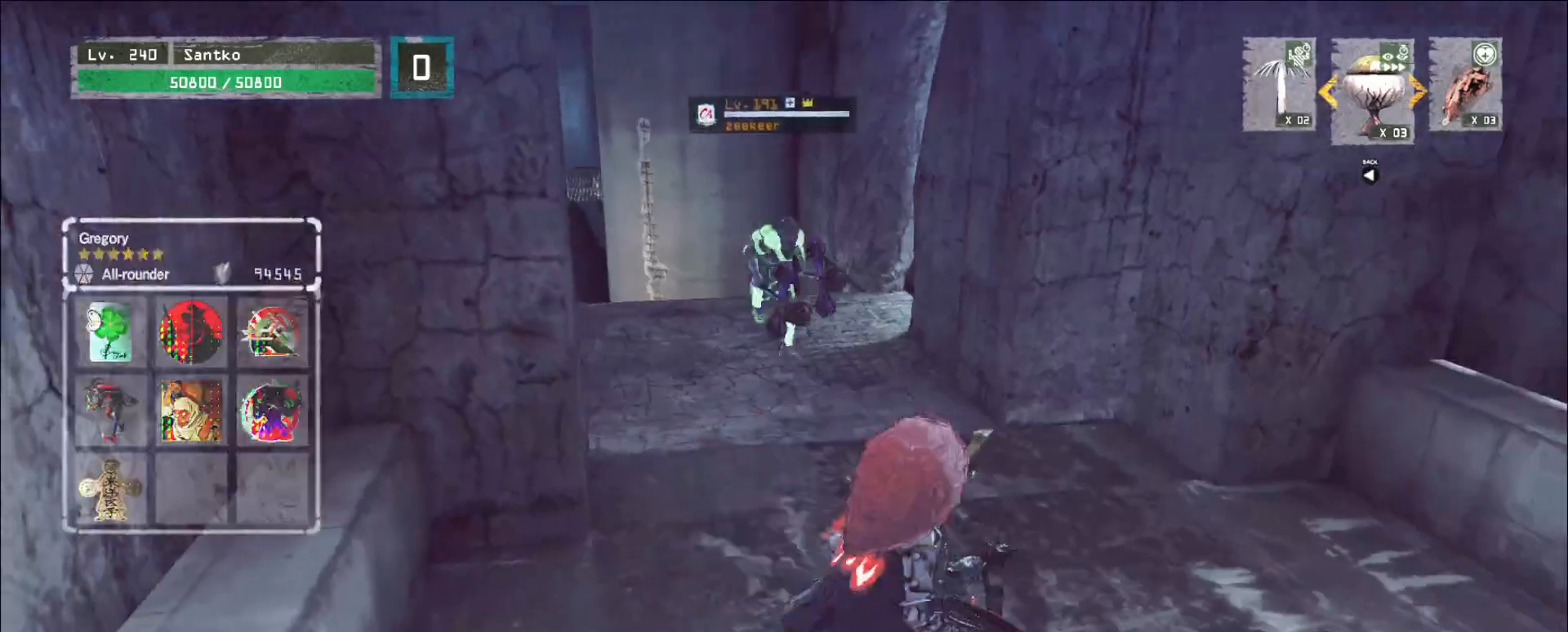
{"keys": [], "mouse": [], "events": [[120, "d", "up"], [320, "s", "up"]]}
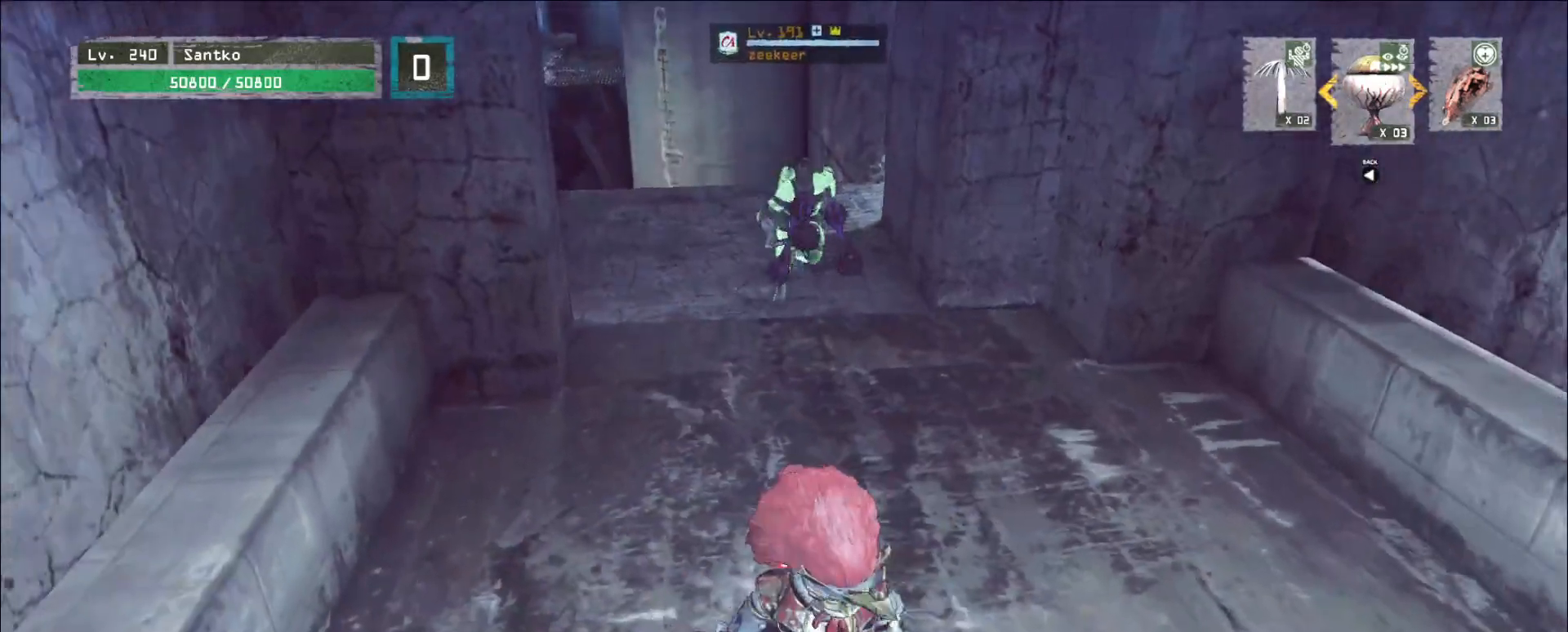
{"keys": [], "mouse": [], "events": []}
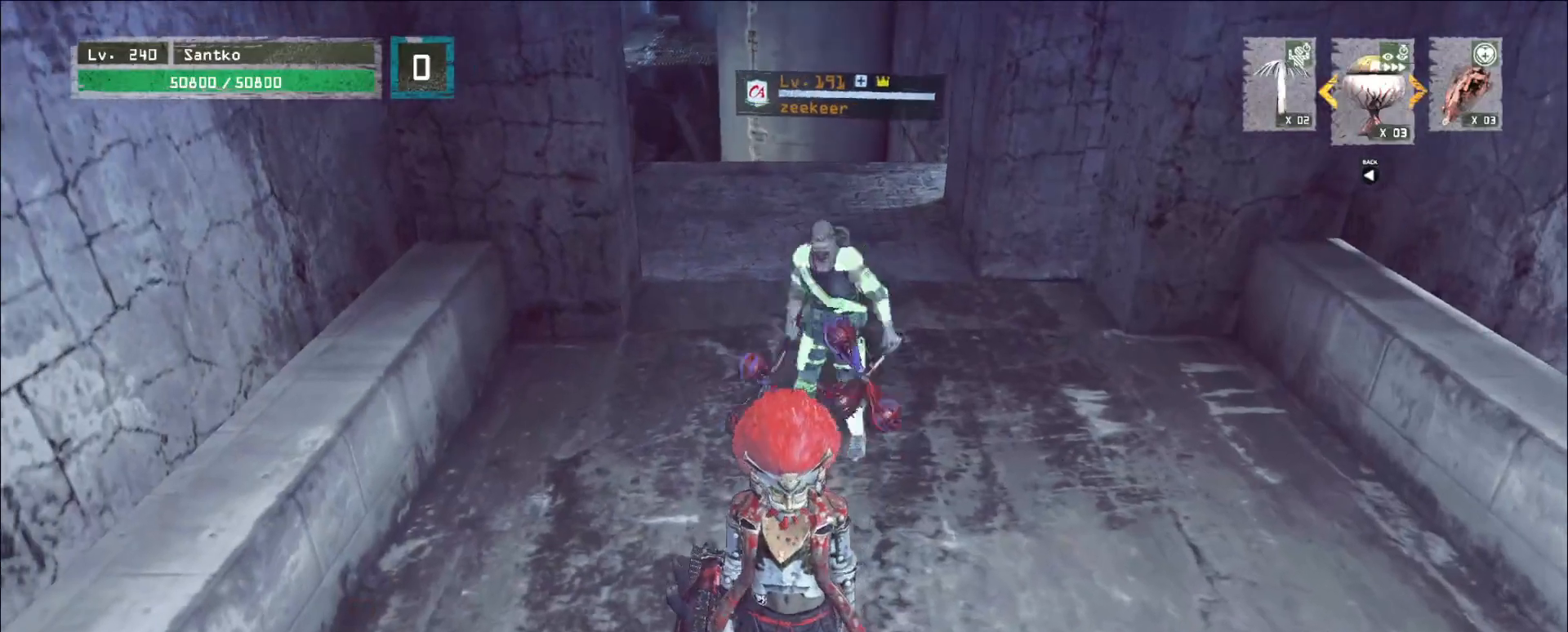
{"keys": ["w"], "mouse": [], "events": [[40, "s", "down"], [400, "s", "up"], [480, "w", "down"]]}
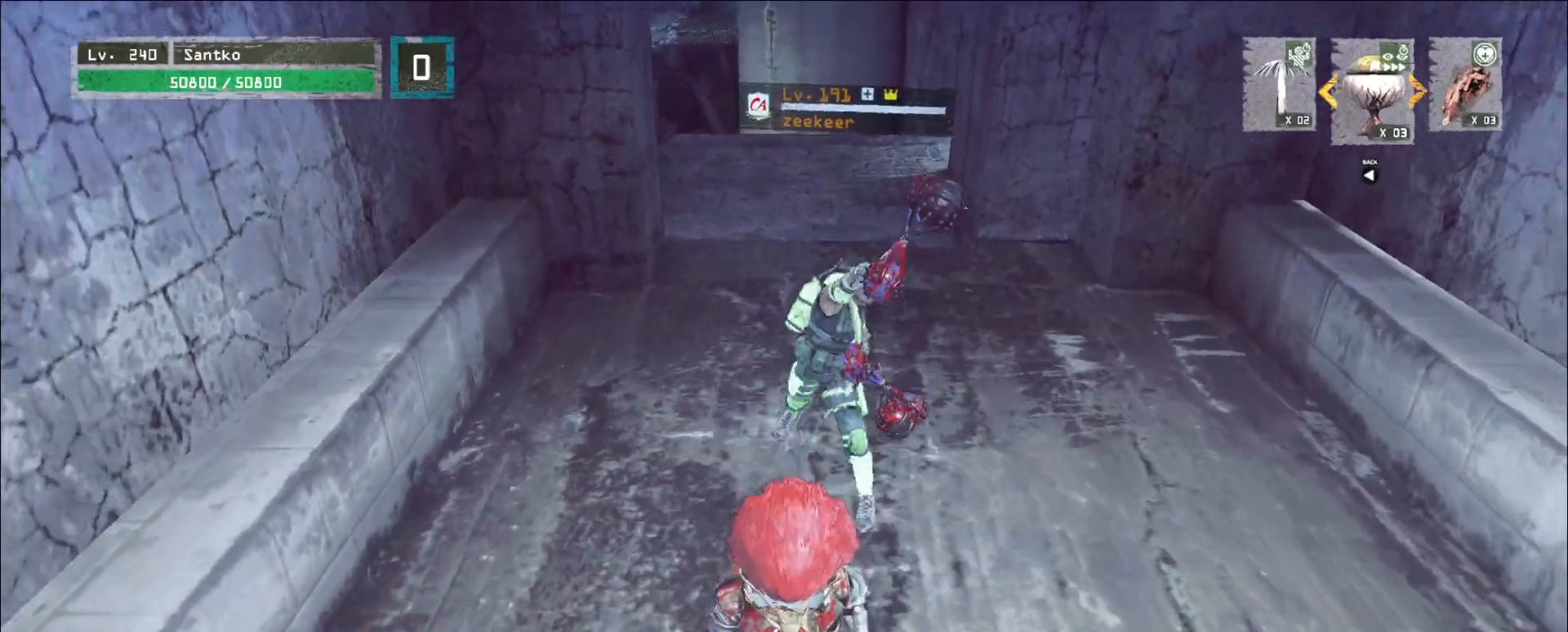
{"keys": ["s"], "mouse": [], "events": [[80, "w", "up"], [240, "s", "down"]]}
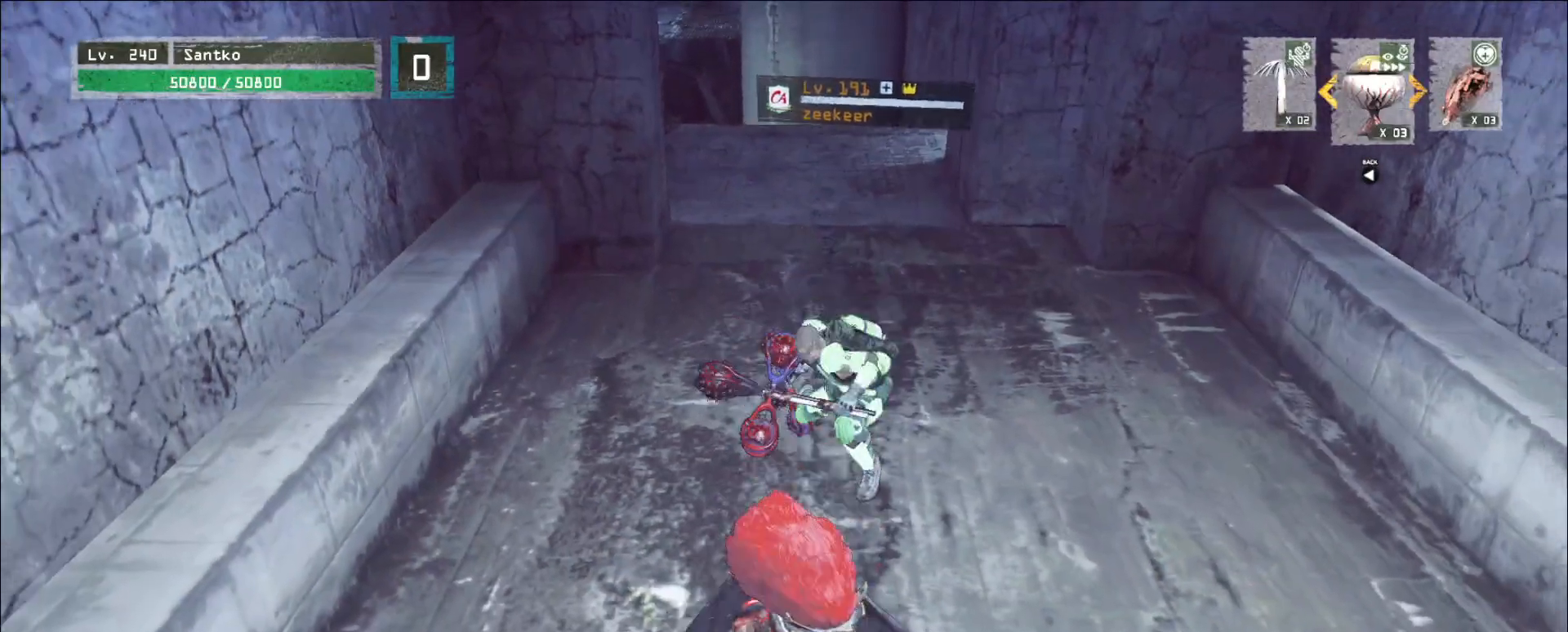
{"keys": ["s"], "mouse": [], "events": [[80, "s", "up"], [160, "w", "down"], [360, "w", "up"], [400, "s", "down"]]}
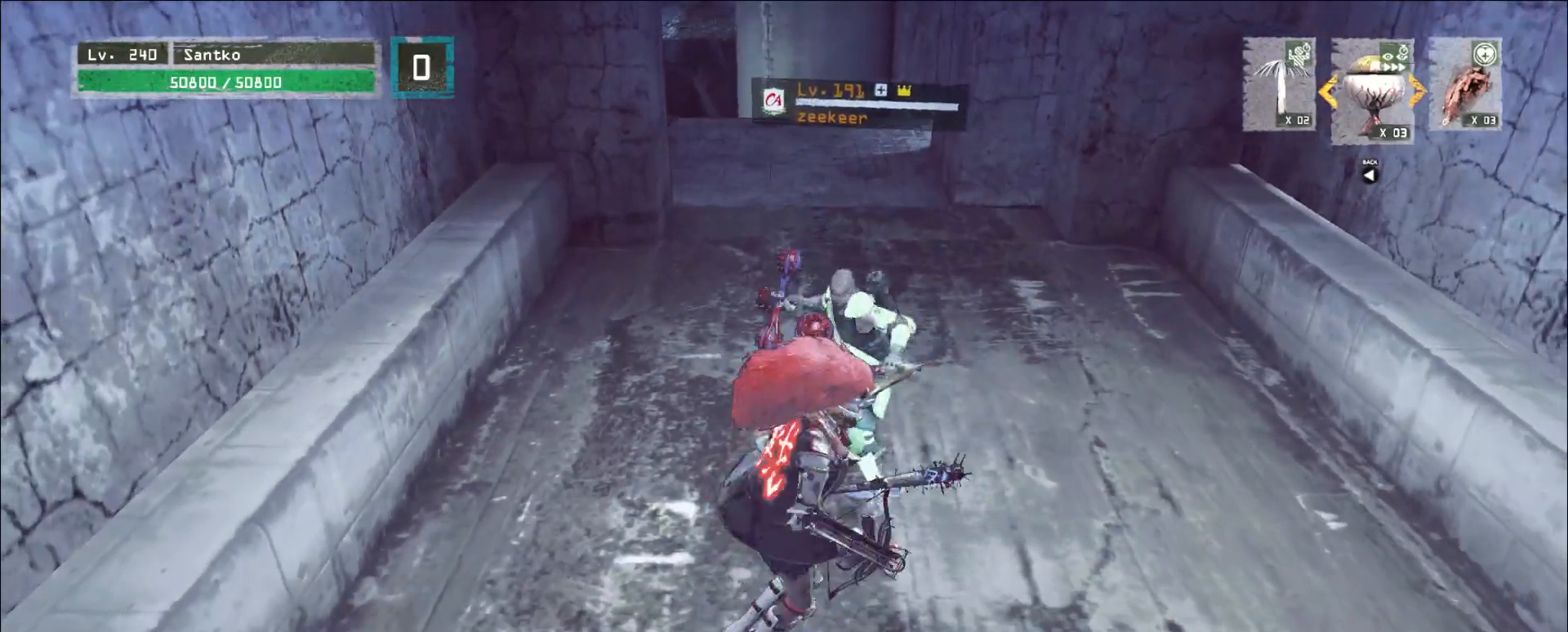
{"keys": ["q", "w"], "mouse": [], "events": [[360, "mouse_left", "down"], [400, "s", "up"], [440, "mouse_left", "up"], [440, "w", "down"], [520, "q", "down"]]}
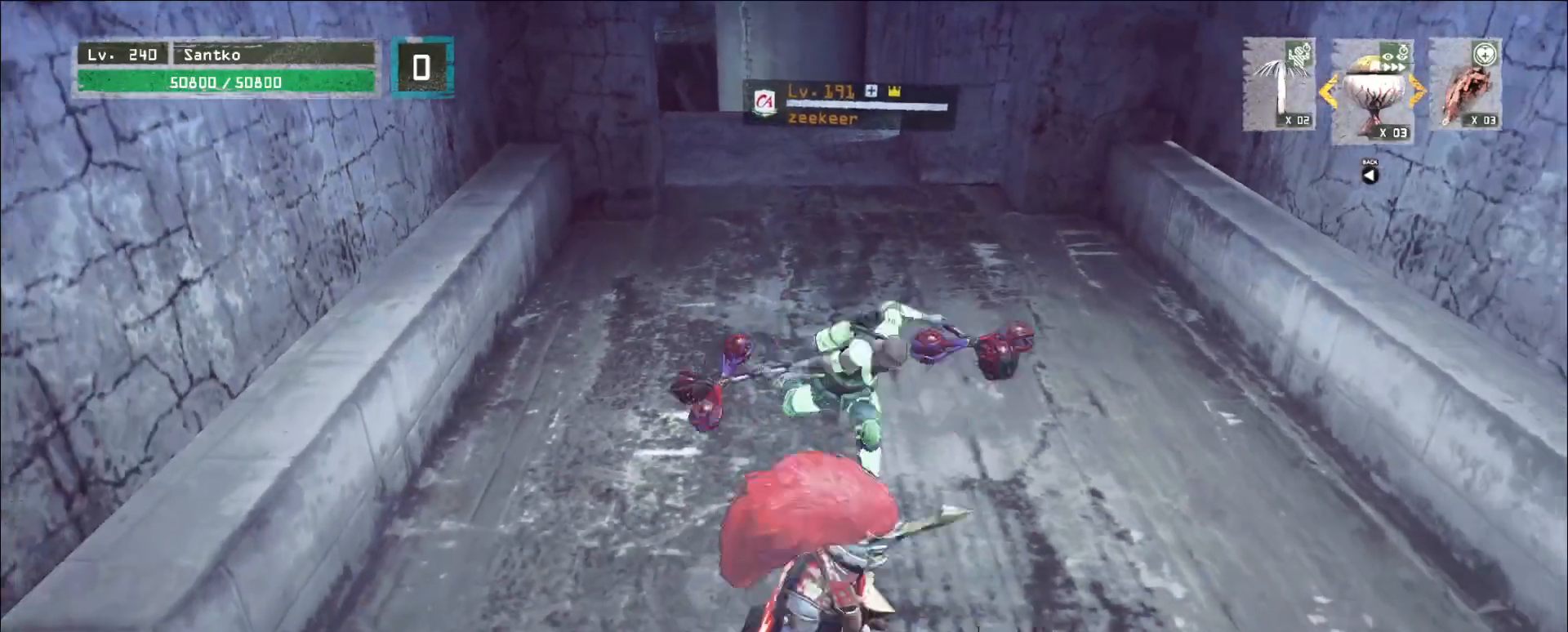
{"keys": [], "mouse": [], "events": [[80, "q", "up"], [120, "w", "up"]]}
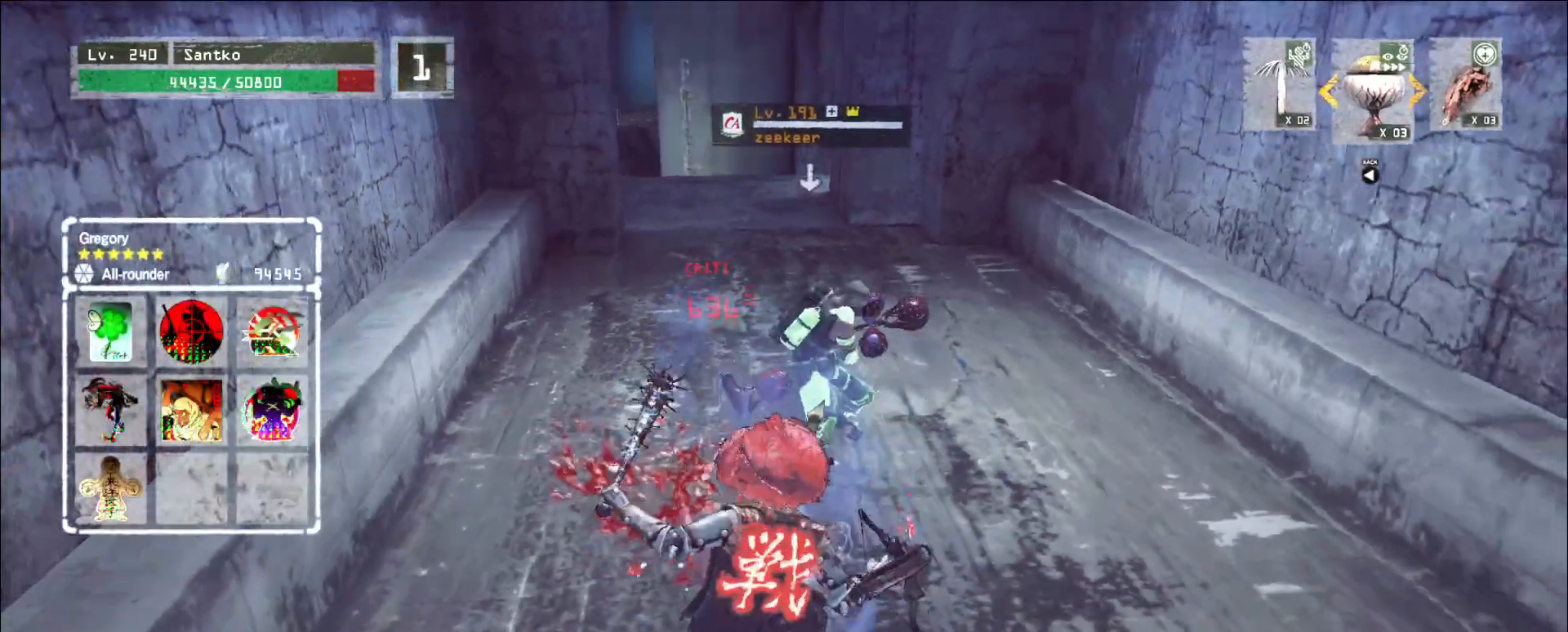
{"keys": [], "mouse": [], "events": [[80, "q", "down"], [160, "q", "up"]]}
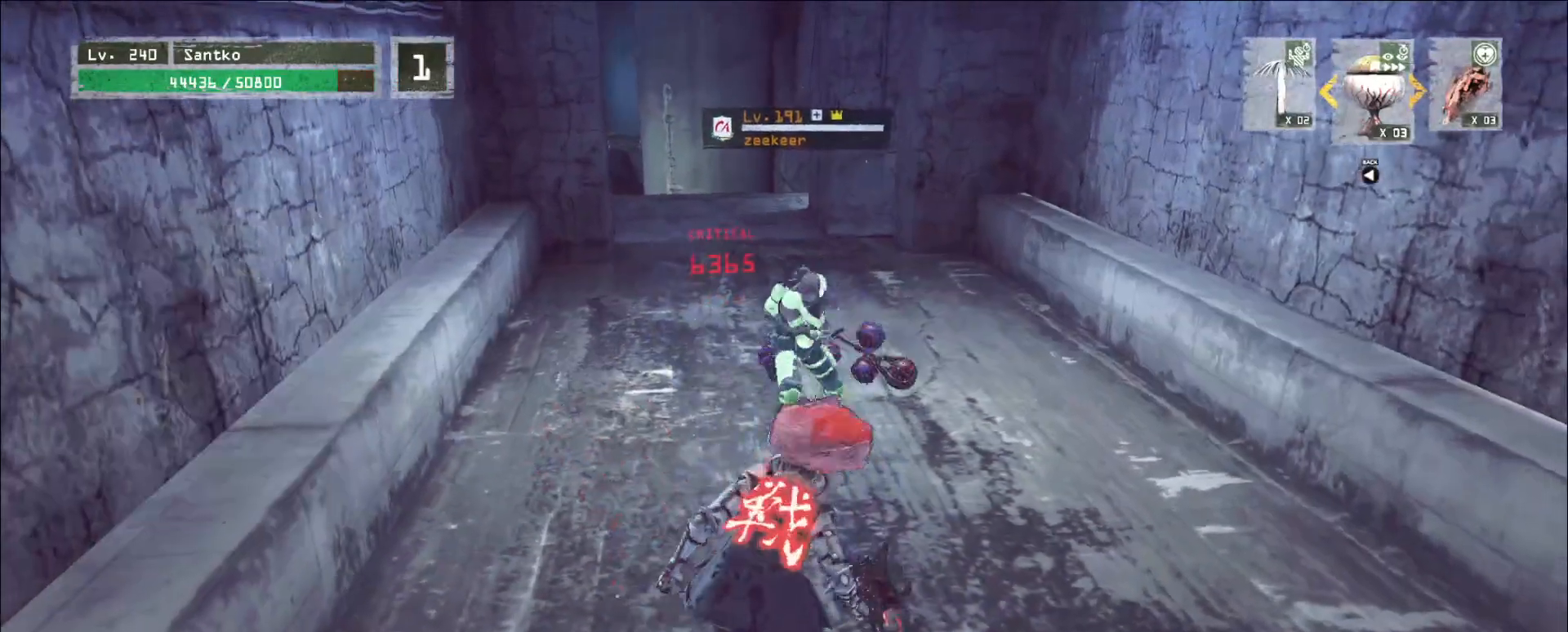
{"keys": ["d", "w"], "mouse": [], "events": [[120, "d", "down"], [240, "w", "down"]]}